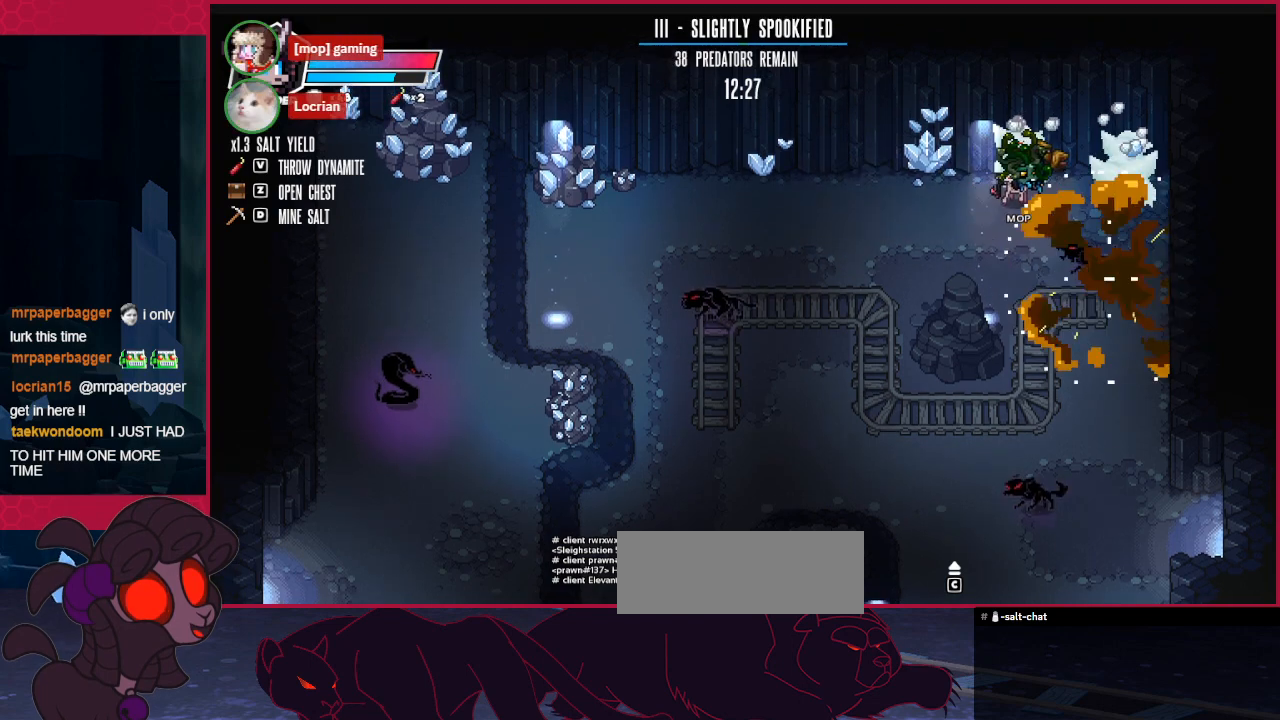
Gameplay with keyboard; each line is a JSON object with the keys held at the frame after it. "events" lists presses ("down") and releases ("up") of "a", "ab", "b", "bc", "c", "d", "down", "left", "right" and "up" between this image and that frame as [ms after this image, input, new state], when the widget could be followed in between. No other keys are recorded. Mouse input is not recorded. Key names are as the overlay labels them; some are game actions (e.g. jump) rather than physical keys.
{"keys": ["left"], "events": [[207, "down", "down"], [413, "down", "up"], [413, "right", "up"], [482, "left", "down"]]}
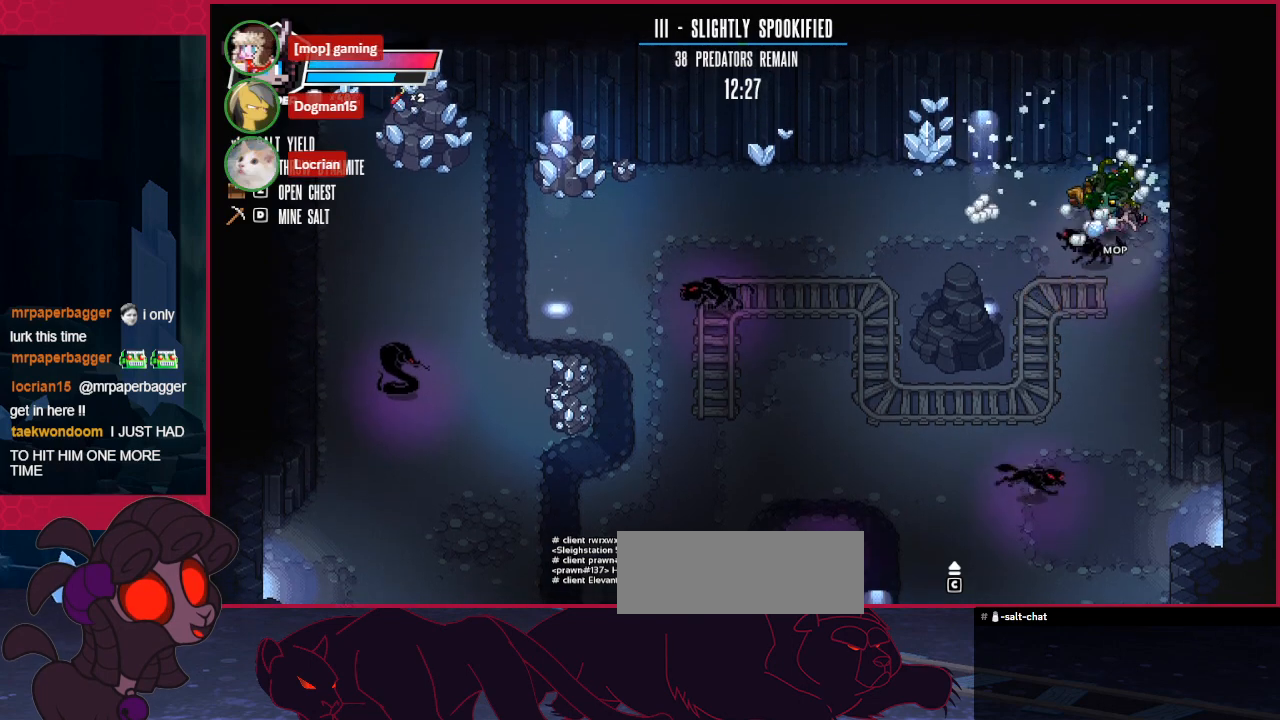
{"keys": ["down"], "events": [[103, "left", "up"], [172, "down", "down"]]}
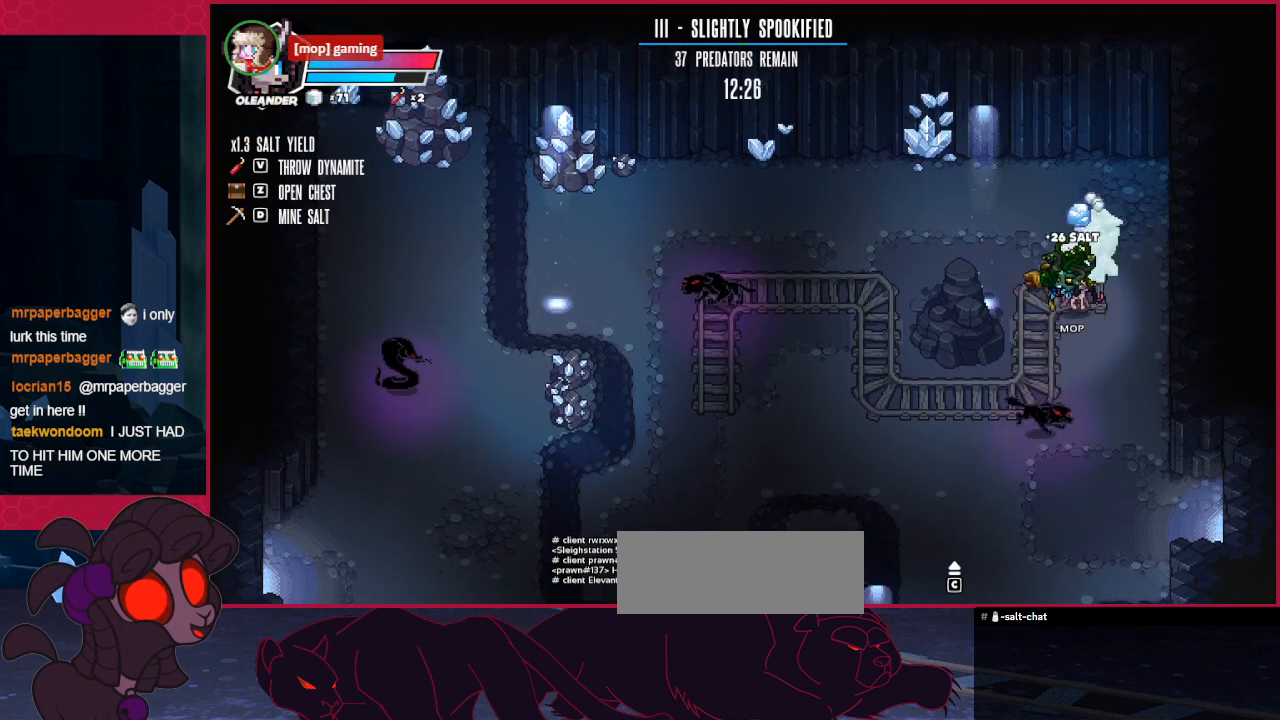
{"keys": ["down"], "events": []}
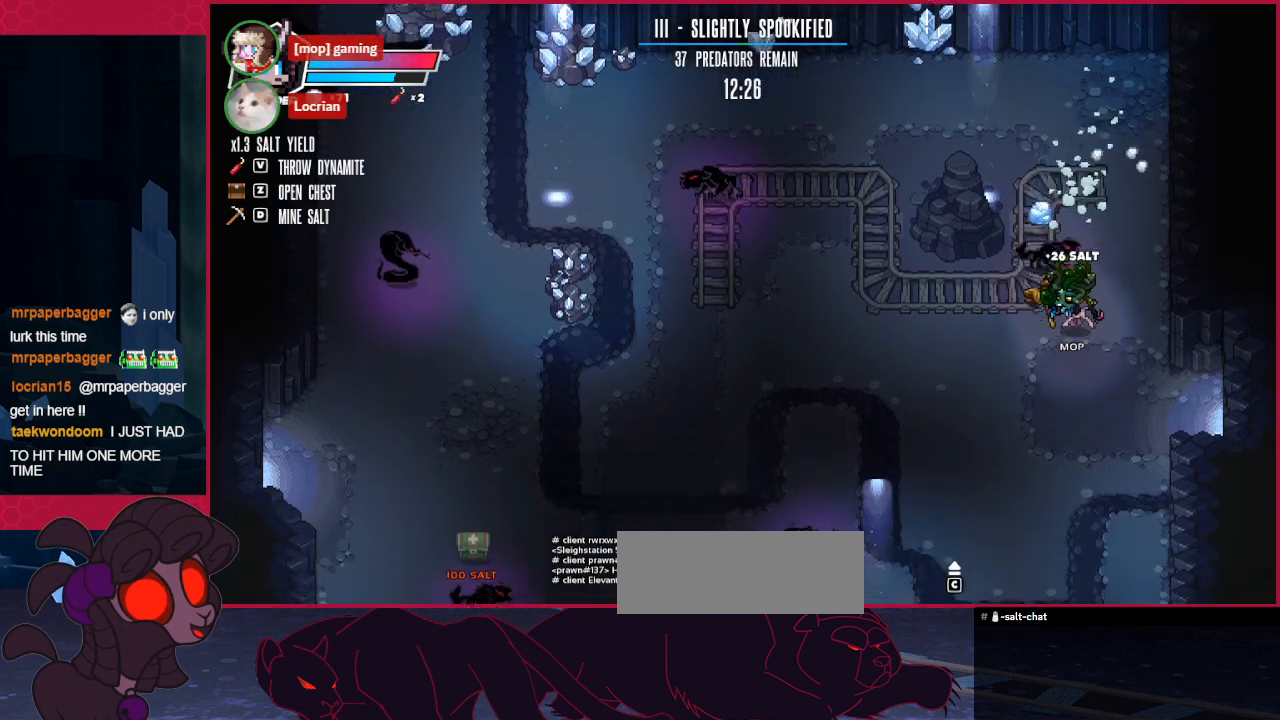
{"keys": [], "events": [[35, "down", "up"]]}
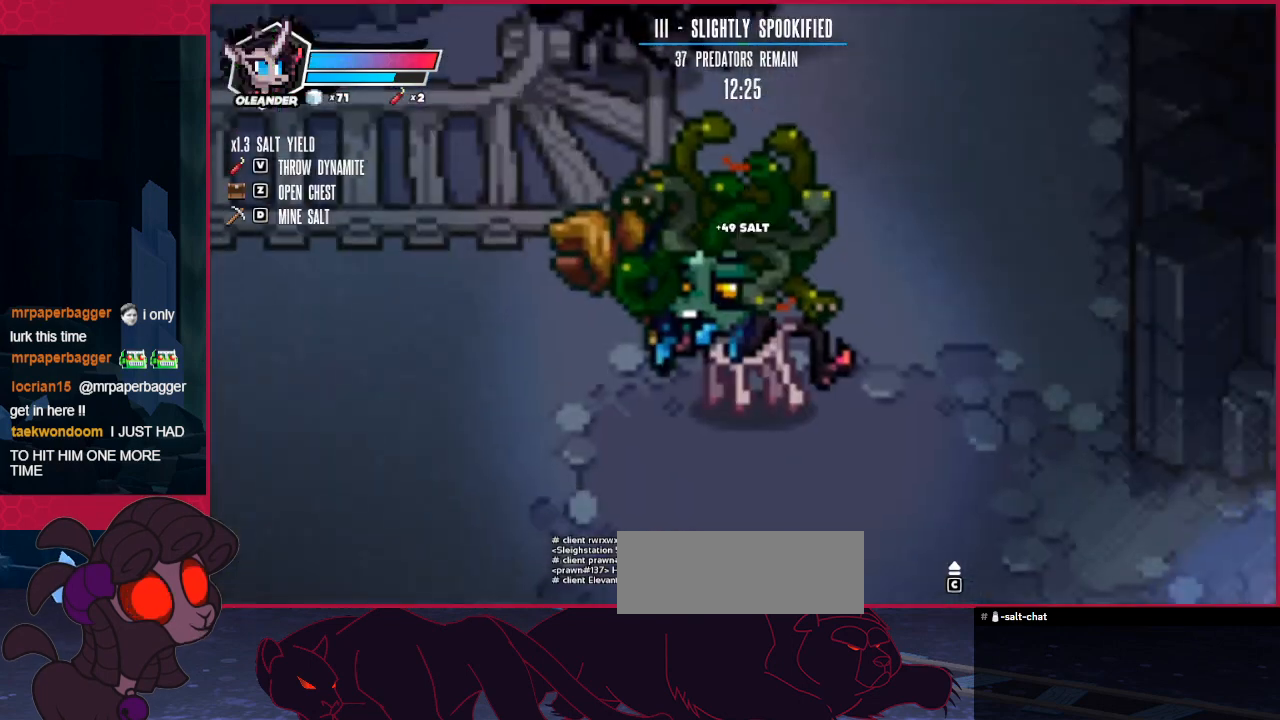
{"keys": ["down"], "events": [[413, "down", "down"]]}
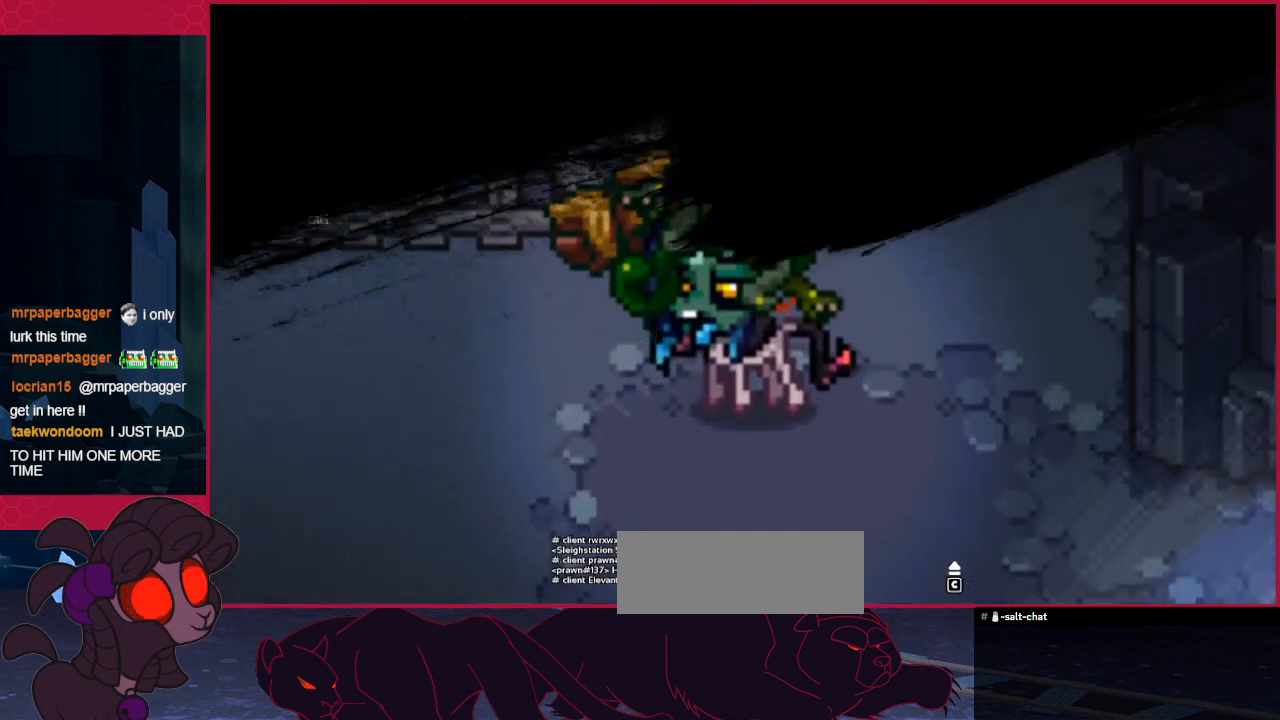
{"keys": ["down"], "events": []}
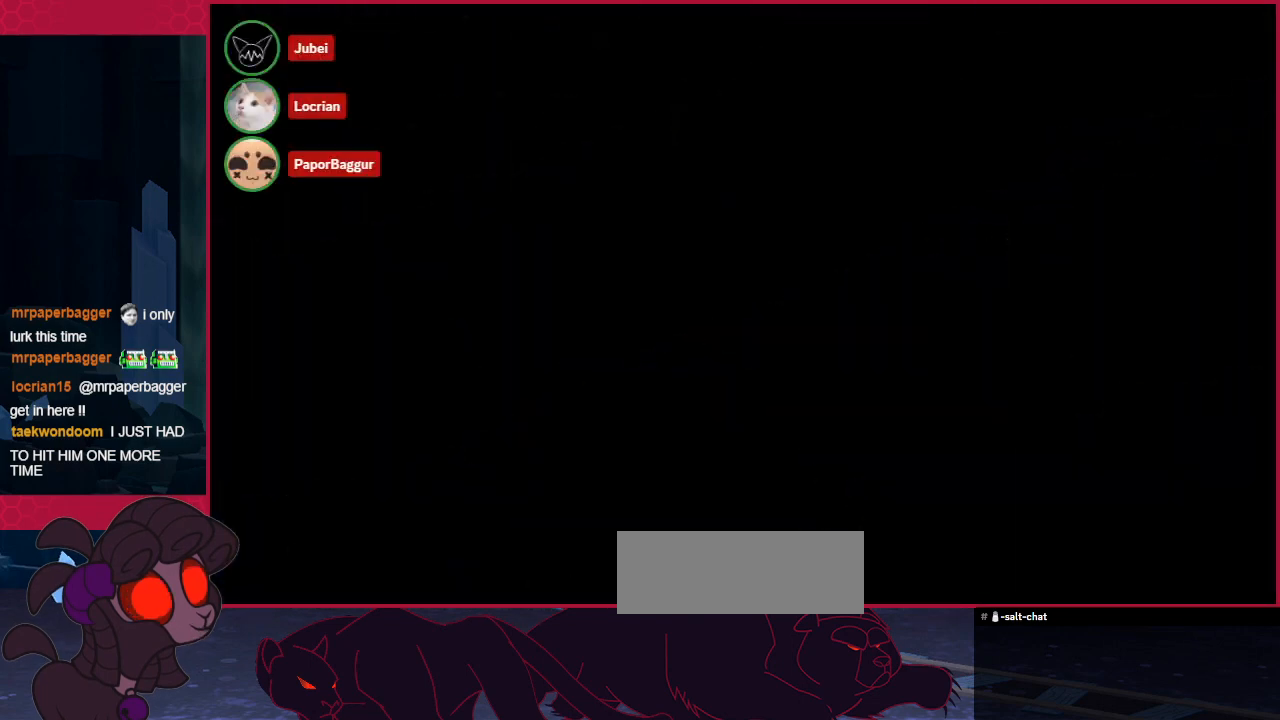
{"keys": ["down"], "events": []}
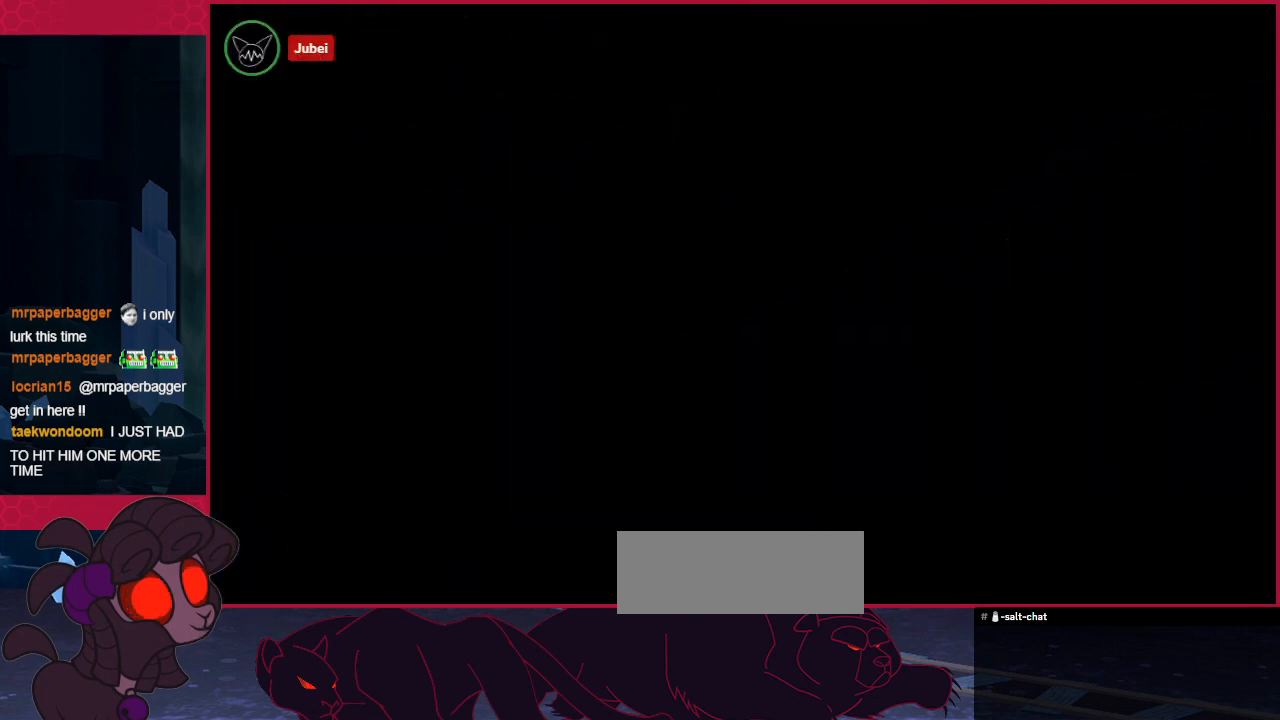
{"keys": ["down"], "events": []}
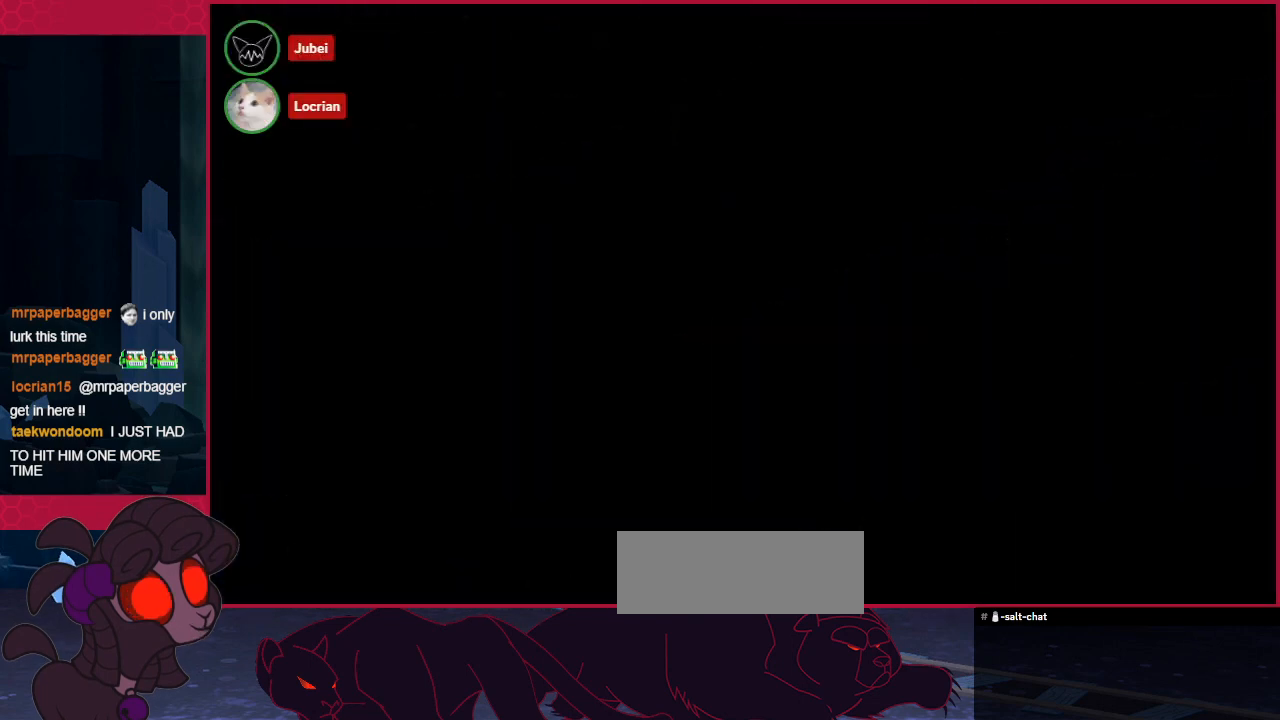
{"keys": ["down"], "events": []}
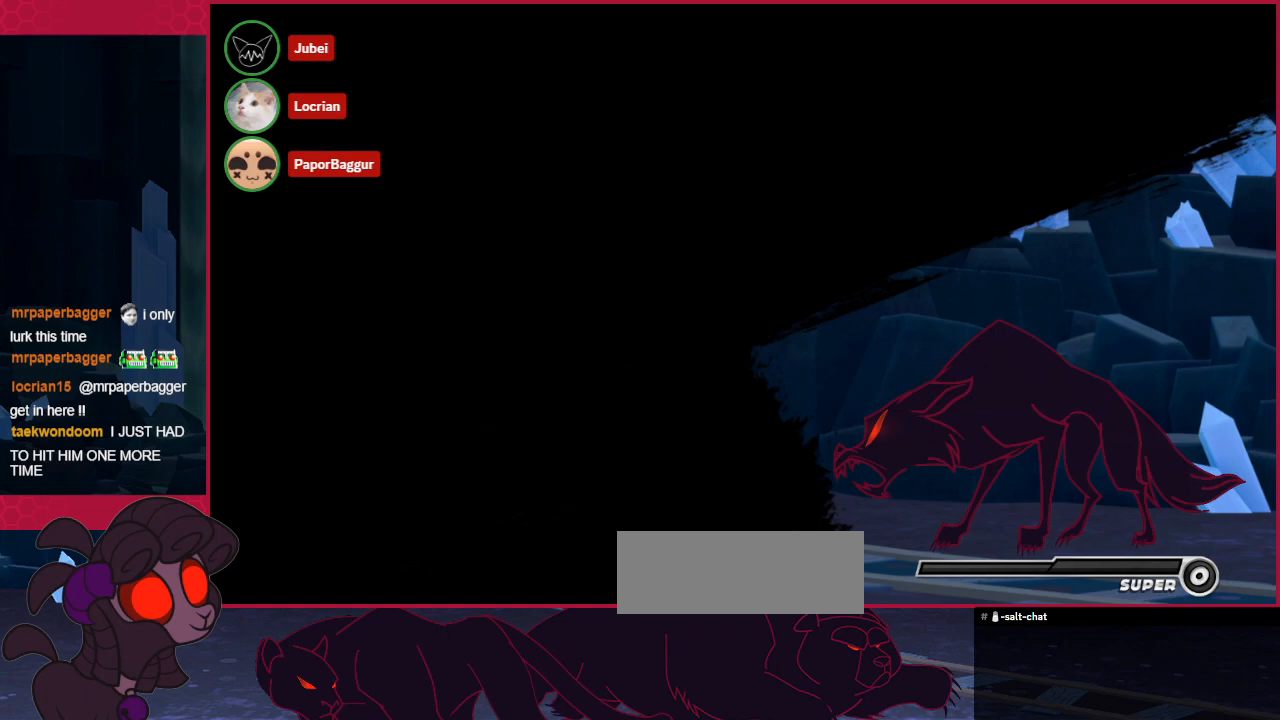
{"keys": ["c", "down"], "events": [[379, "c", "down"]]}
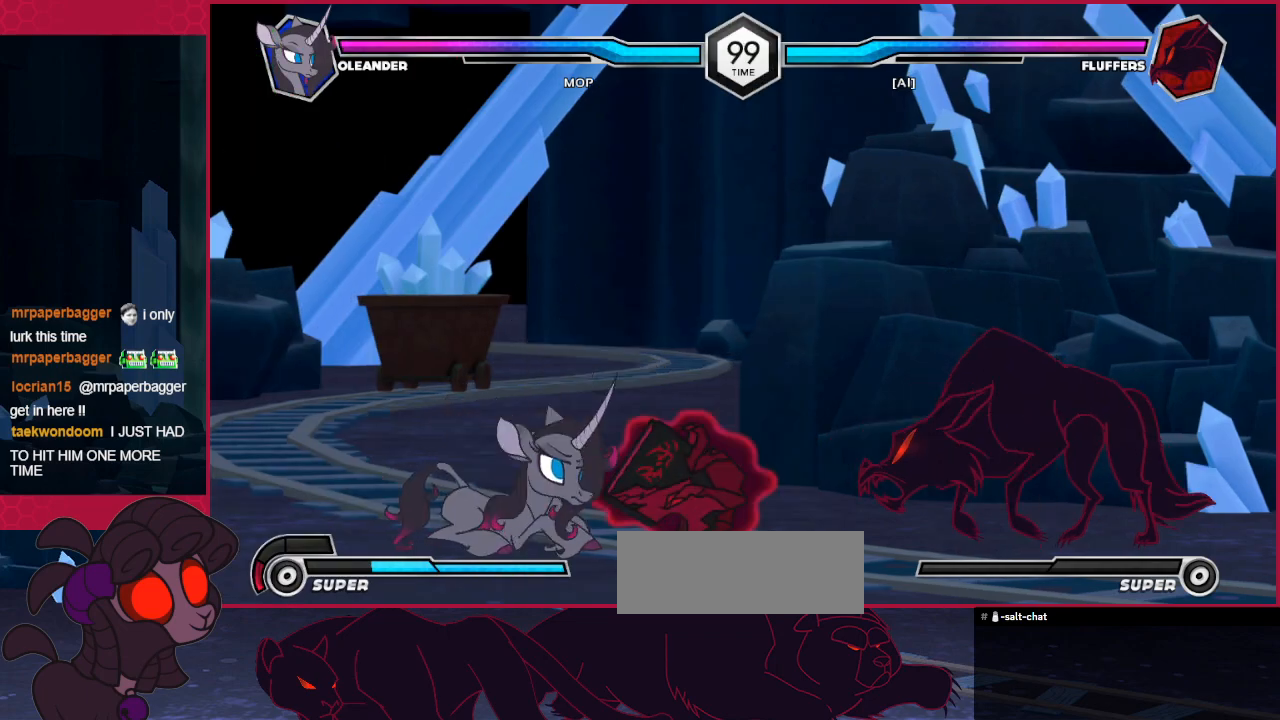
{"keys": [], "events": [[448, "c", "up"], [448, "down", "up"]]}
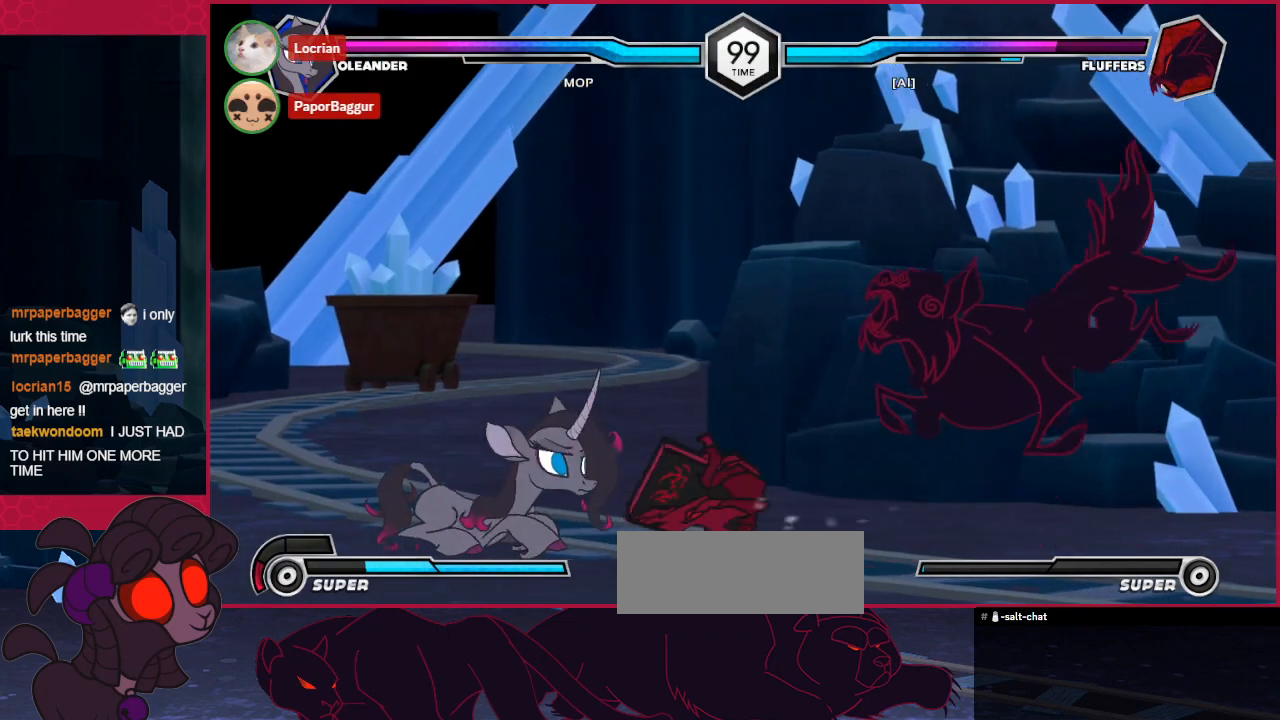
{"keys": [], "events": [[207, "right", "down"], [241, "right", "up"]]}
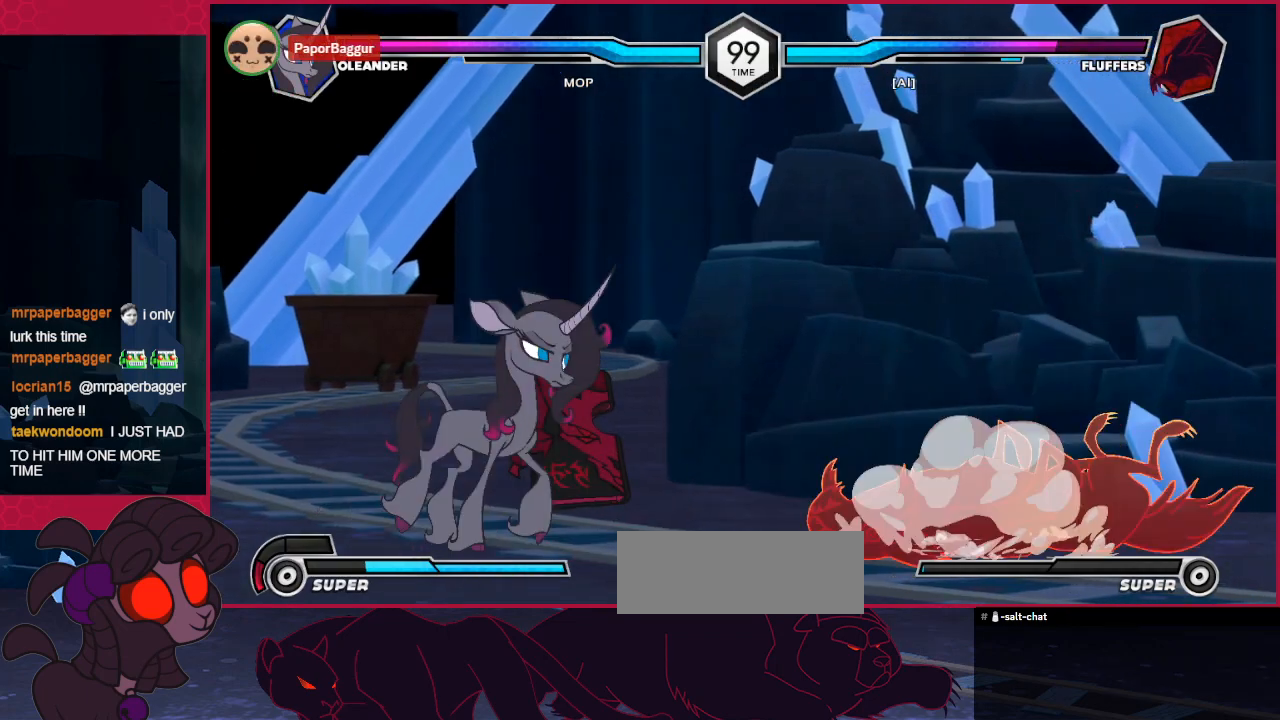
{"keys": [], "events": [[104, "down", "down"], [172, "c", "down"], [310, "down", "up"], [345, "c", "up"]]}
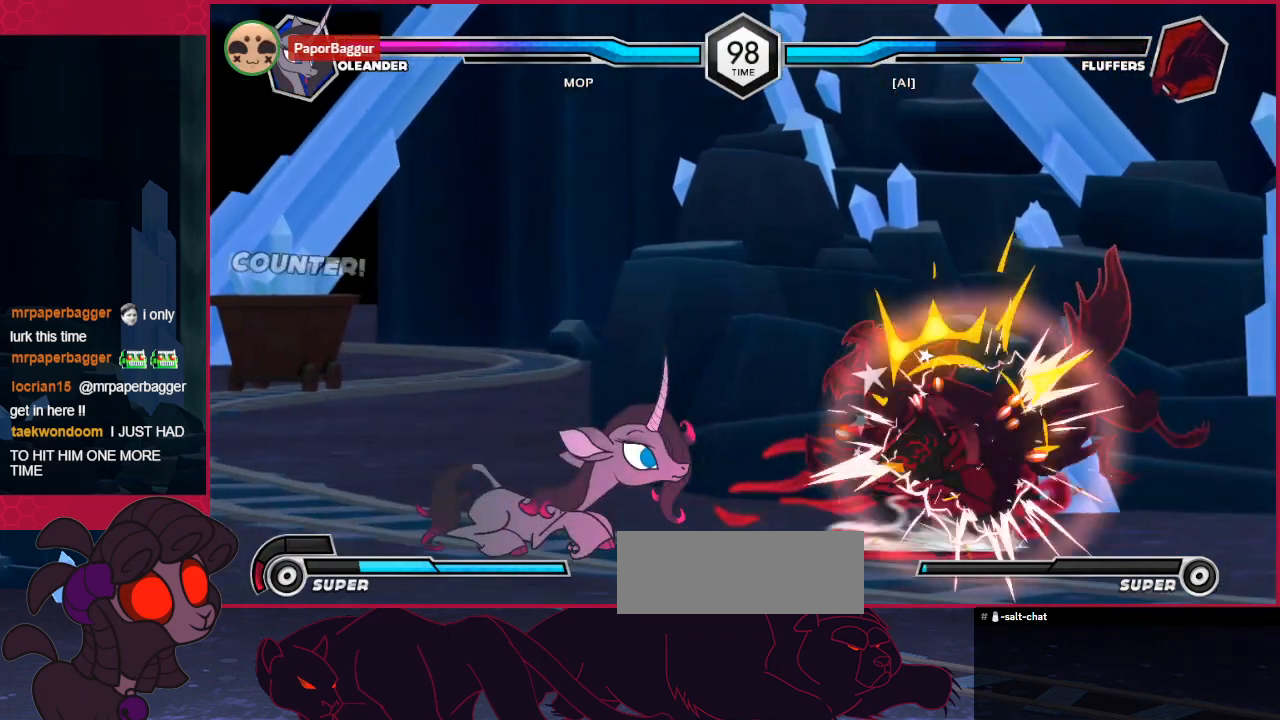
{"keys": [], "events": [[378, "right", "down"], [447, "right", "up"]]}
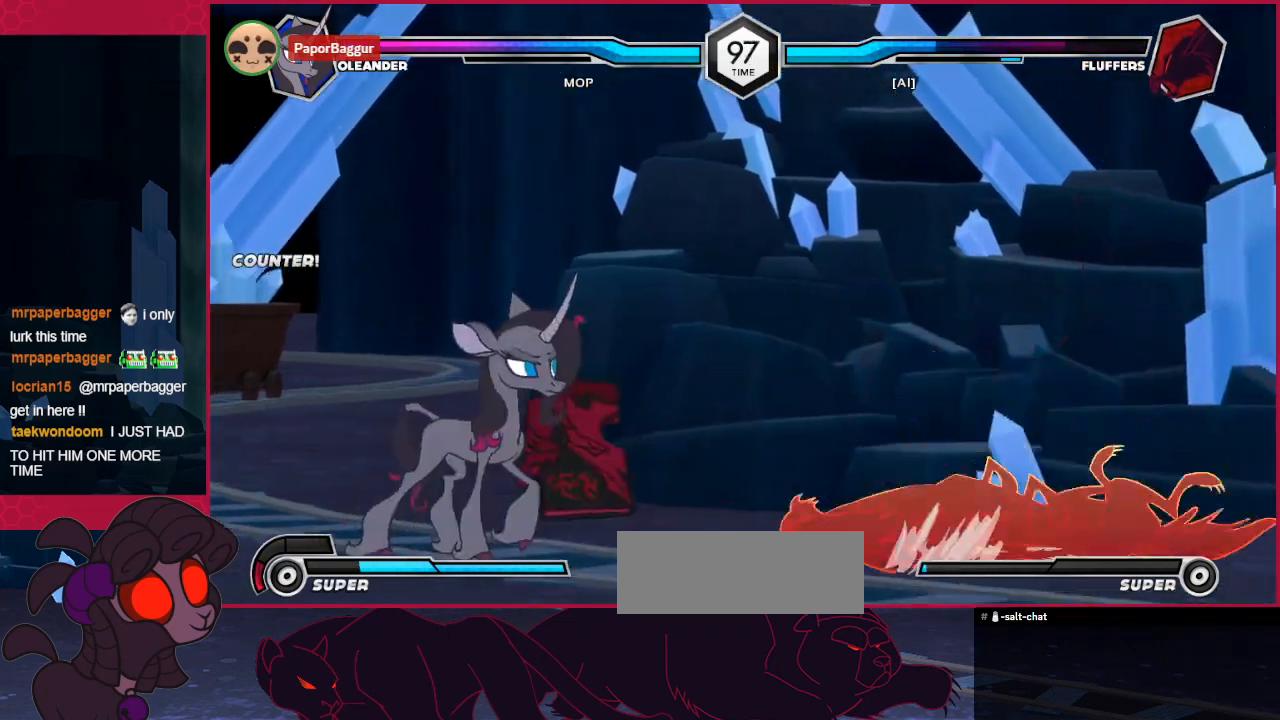
{"keys": ["c"], "events": [[34, "right", "down"], [137, "right", "up"], [447, "c", "down"]]}
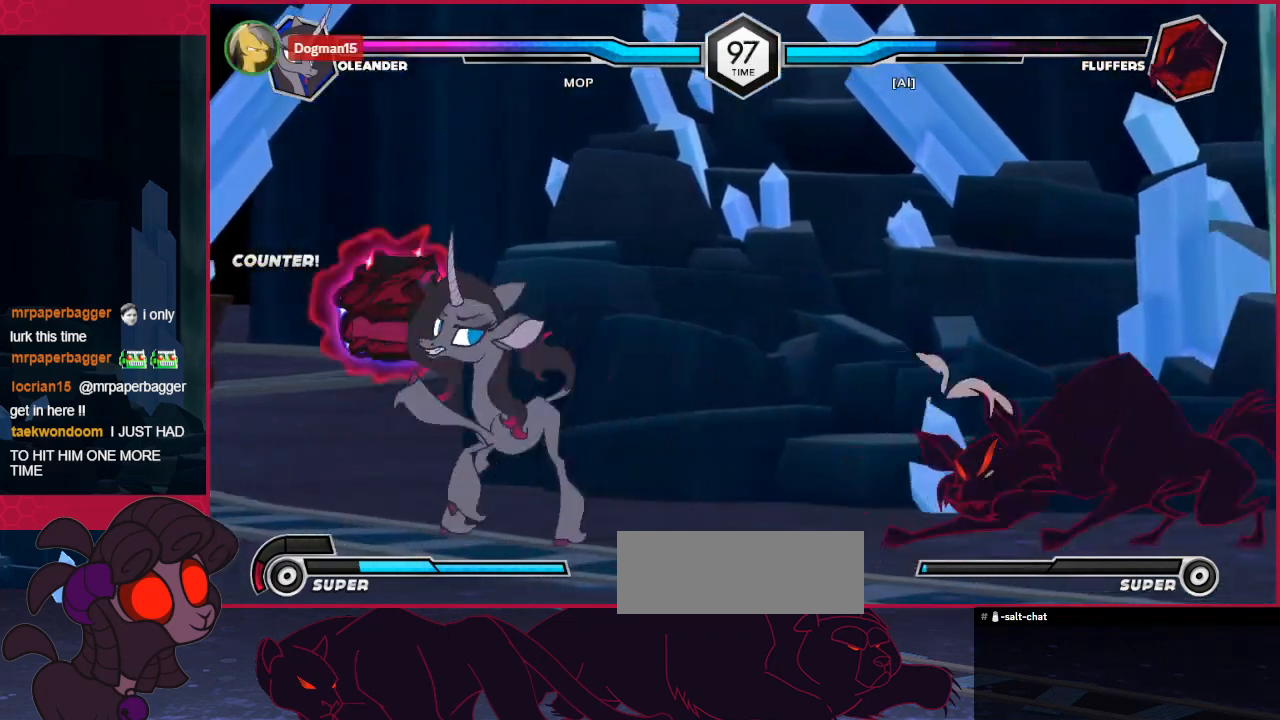
{"keys": [], "events": [[69, "down", "down"], [69, "right", "down"], [103, "c", "up"], [310, "c", "down"], [379, "down", "up"], [379, "right", "up"], [413, "c", "up"]]}
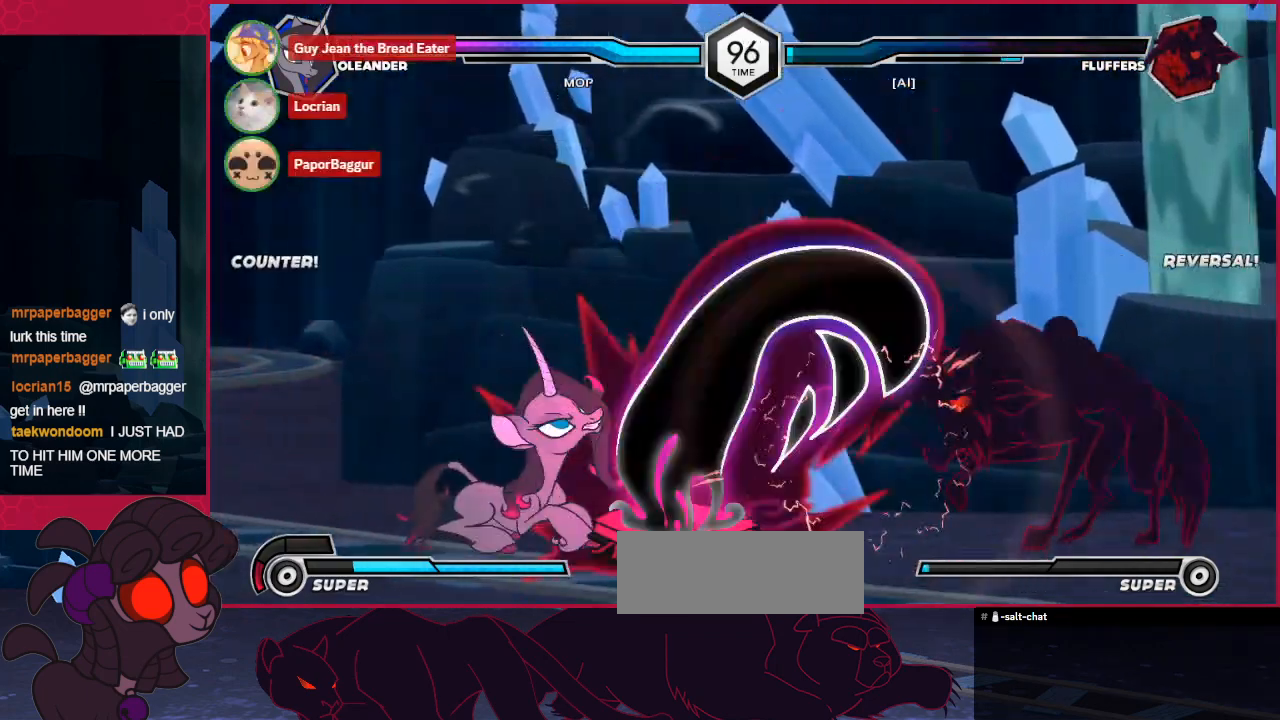
{"keys": [], "events": [[172, "right", "down"], [172, "up", "down"], [310, "c", "down"], [413, "right", "up"], [413, "up", "up"], [517, "c", "up"]]}
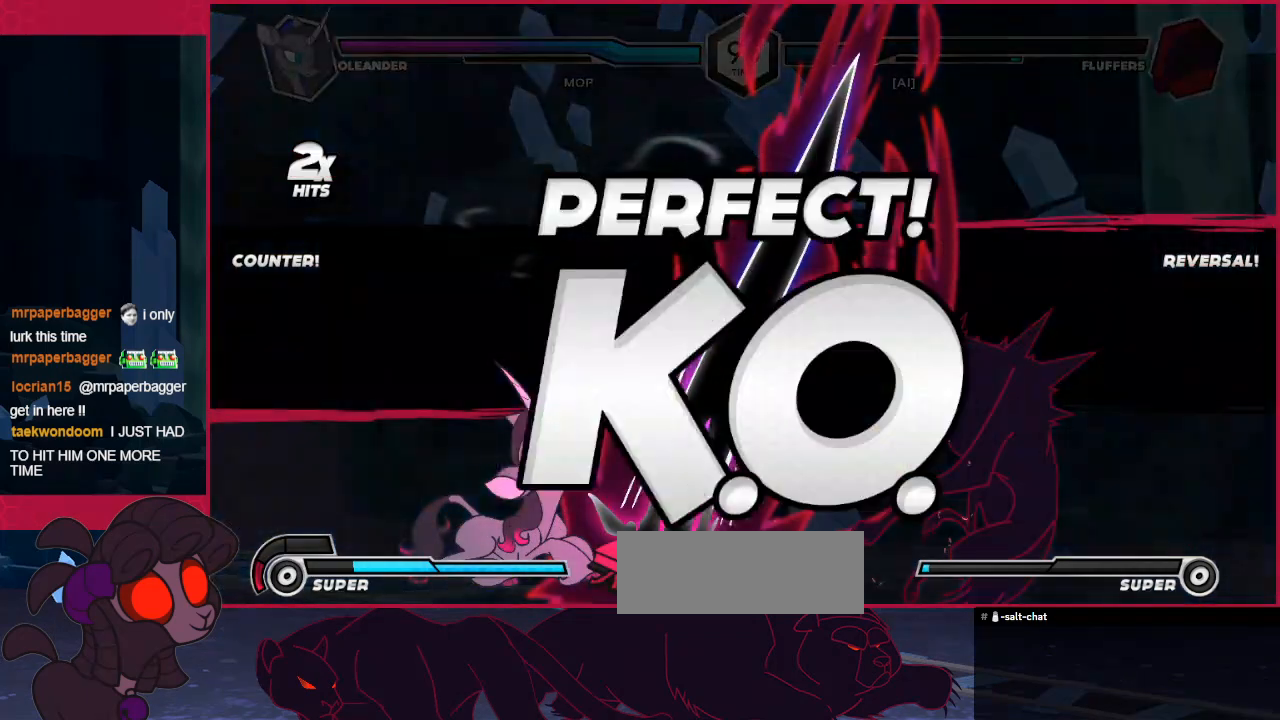
{"keys": ["right", "up"], "events": [[481, "right", "down"], [481, "up", "down"]]}
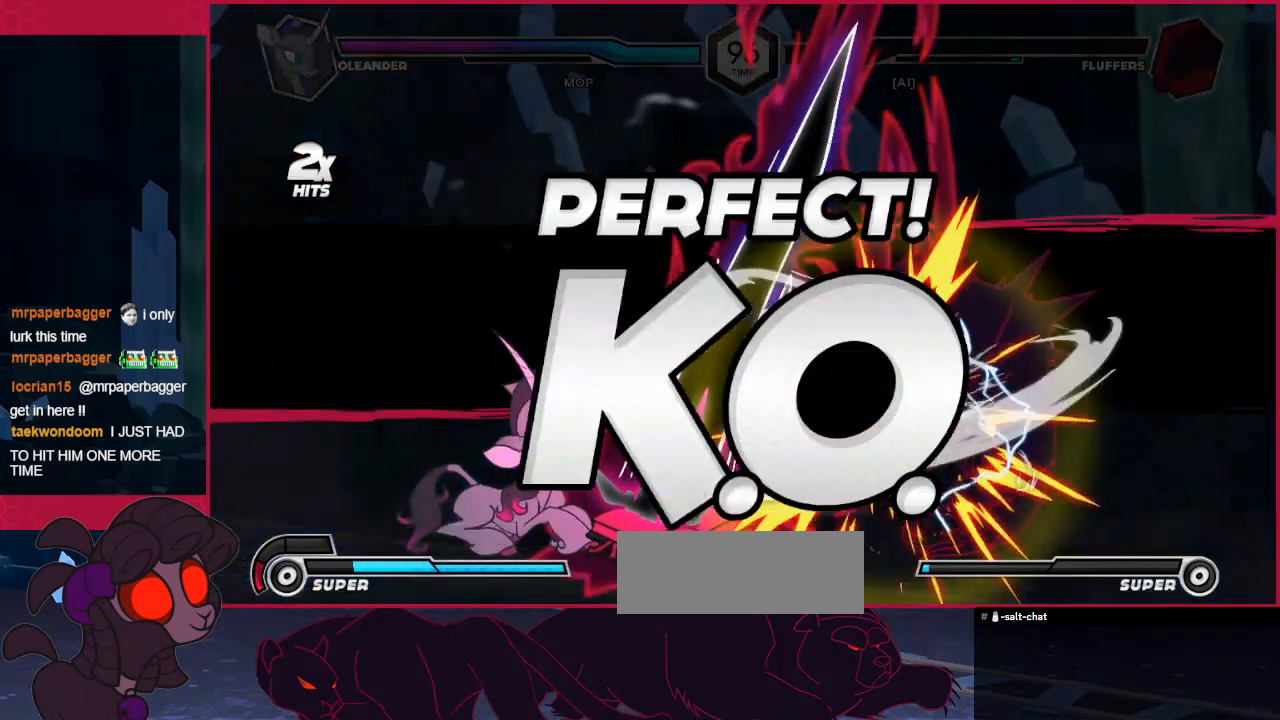
{"keys": ["c", "down"], "events": [[207, "up", "up"], [276, "c", "down"], [276, "down", "down"], [276, "right", "up"], [379, "c", "up"], [482, "c", "down"]]}
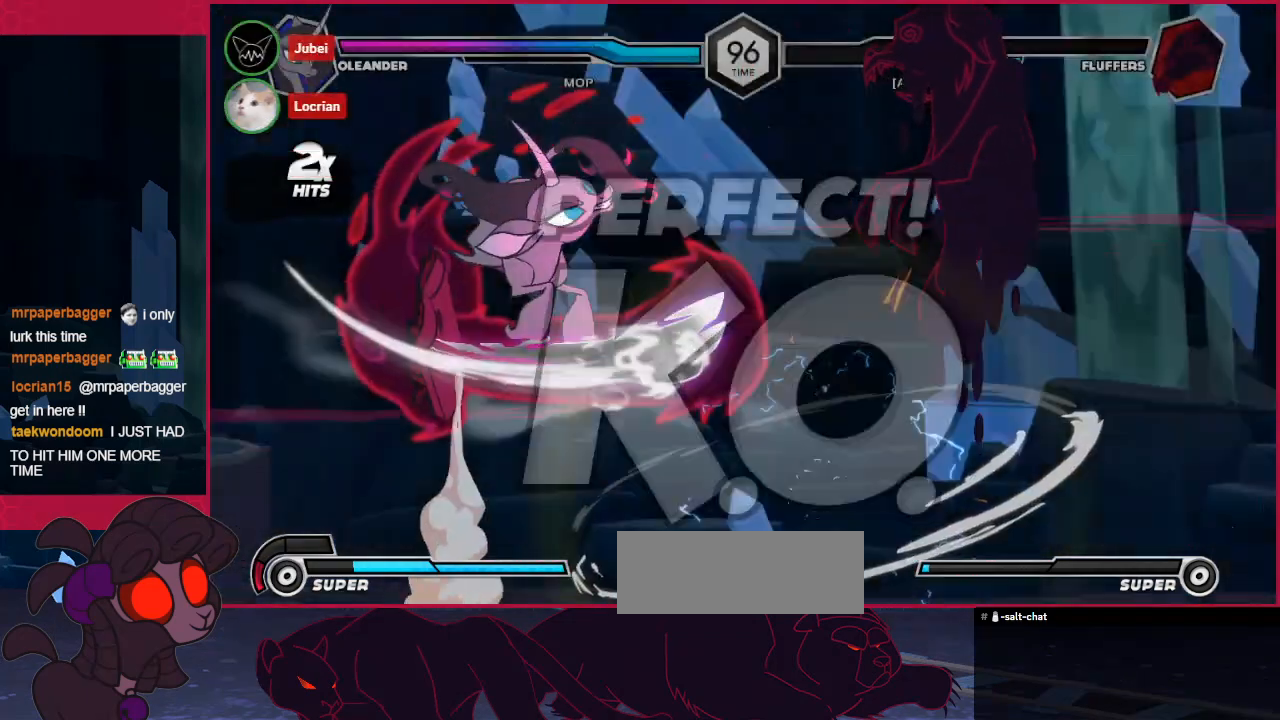
{"keys": ["down"], "events": [[103, "c", "up"], [206, "c", "down"], [379, "c", "up"]]}
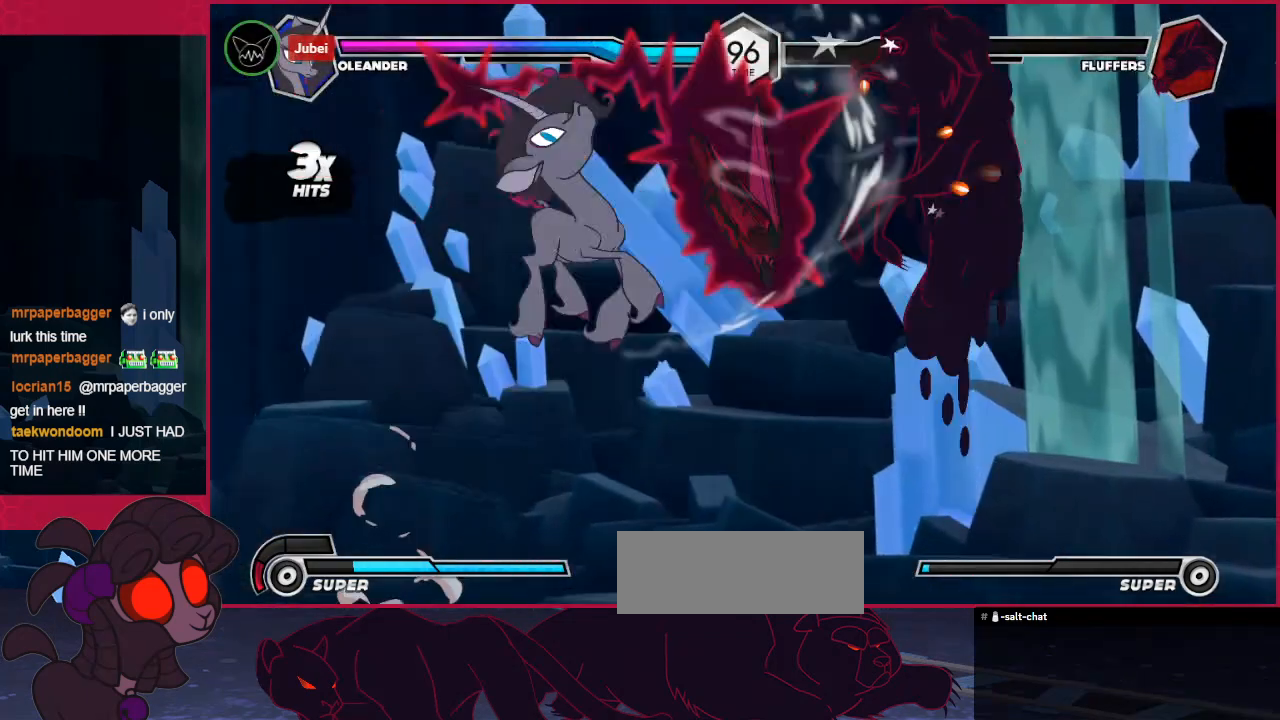
{"keys": [], "events": [[310, "down", "up"]]}
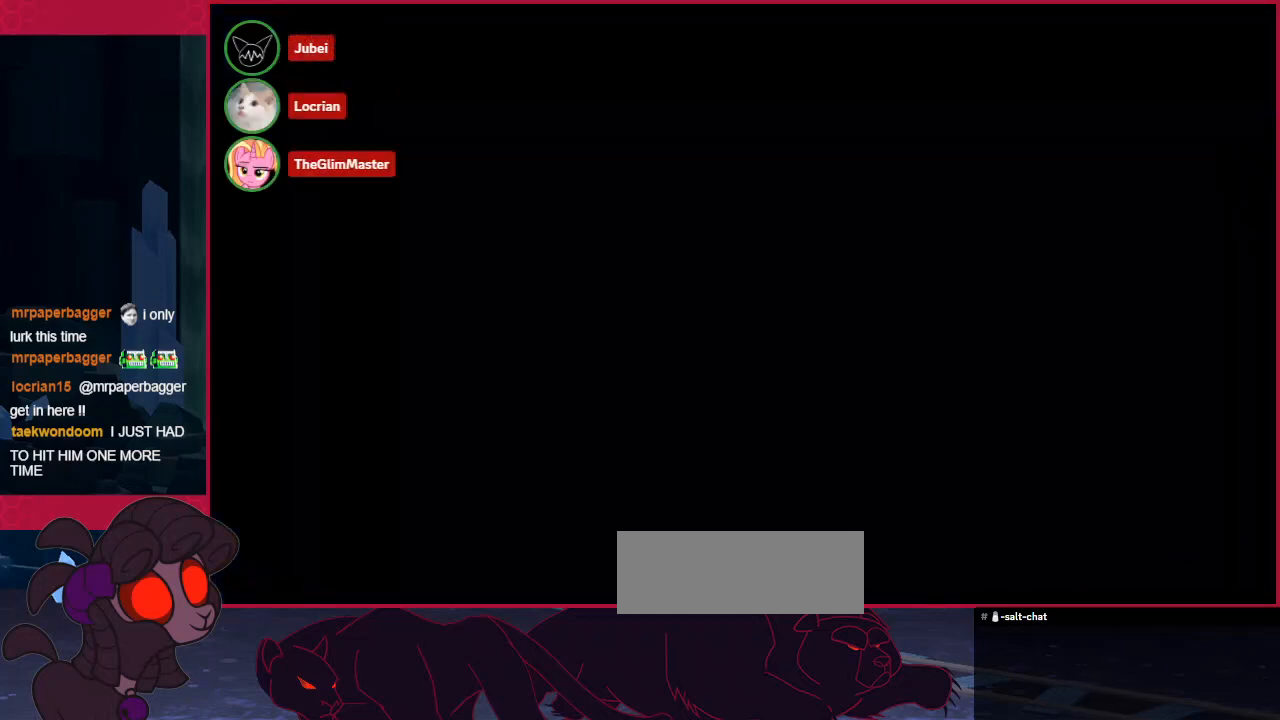
{"keys": ["left"], "events": [[310, "left", "down"]]}
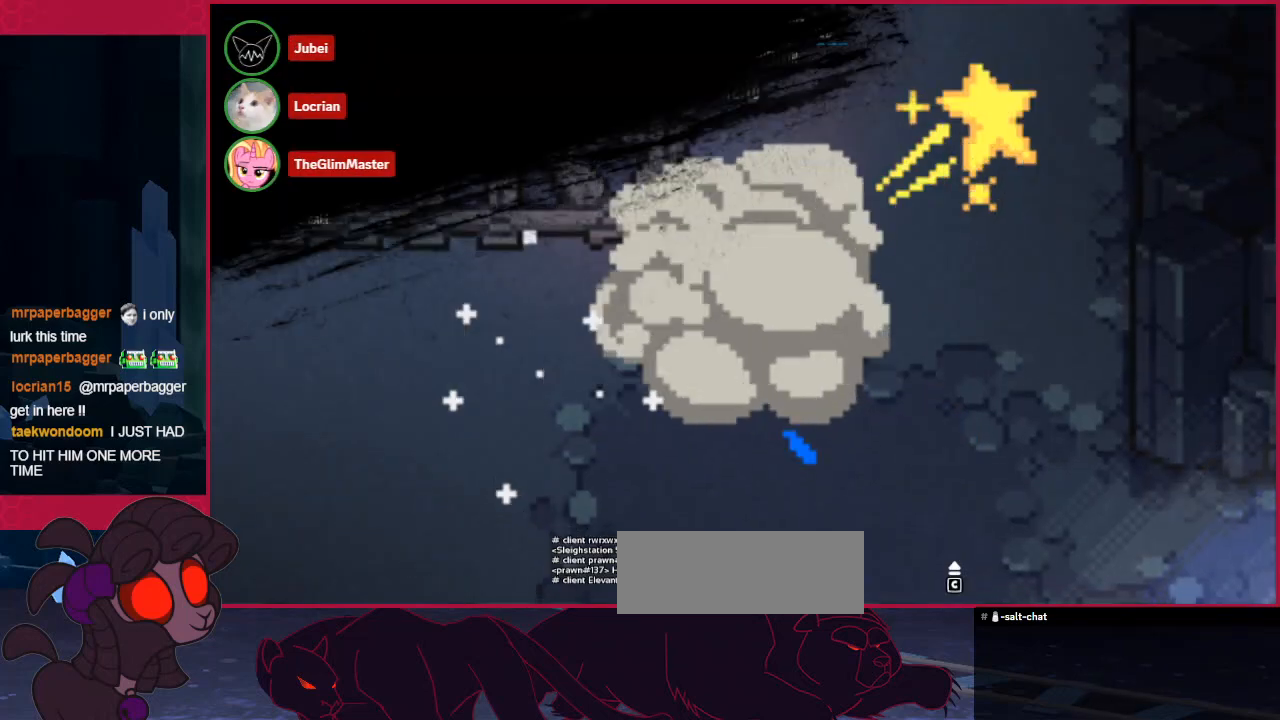
{"keys": ["left"], "events": []}
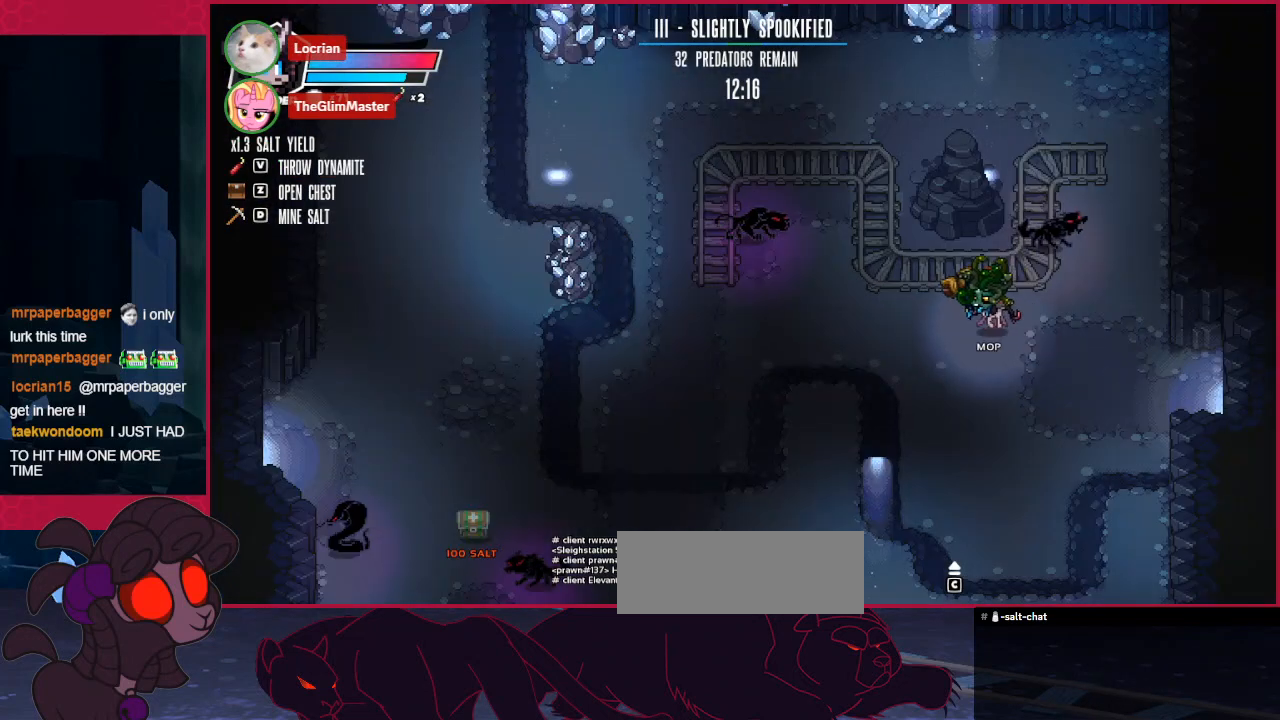
{"keys": ["left", "up"], "events": [[241, "up", "down"]]}
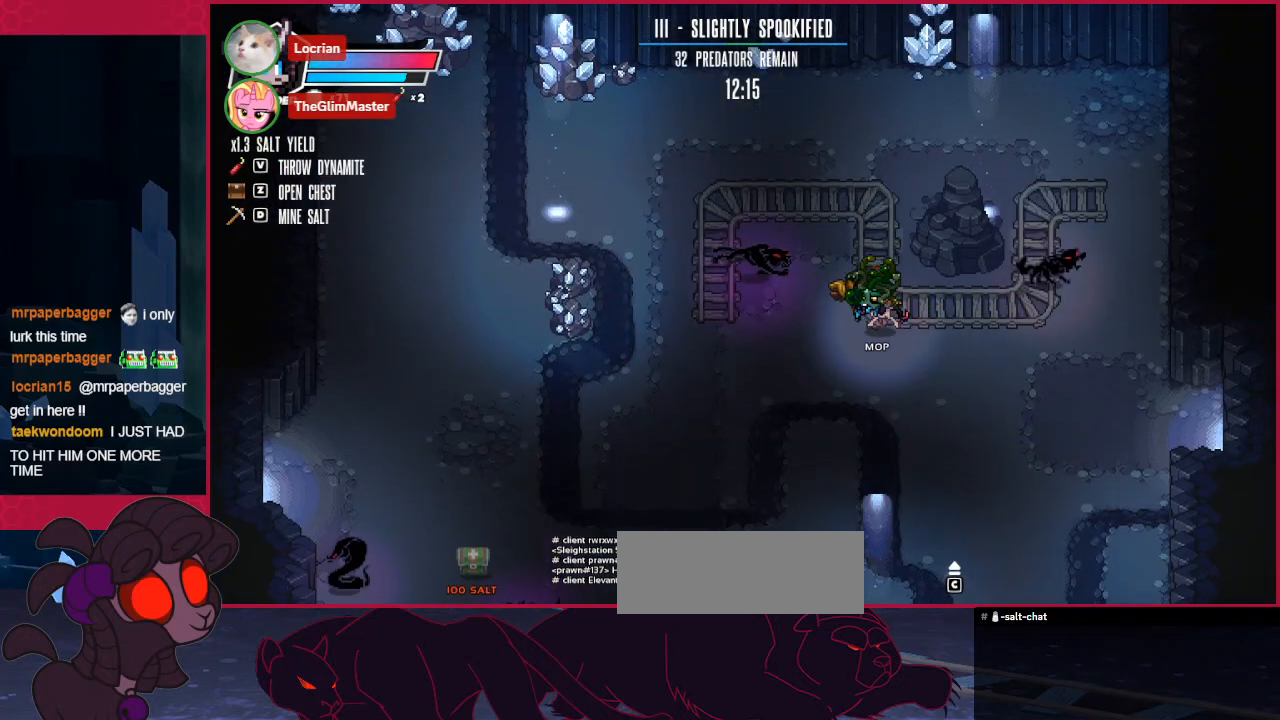
{"keys": ["down", "left"], "events": [[68, "up", "up"], [413, "down", "down"]]}
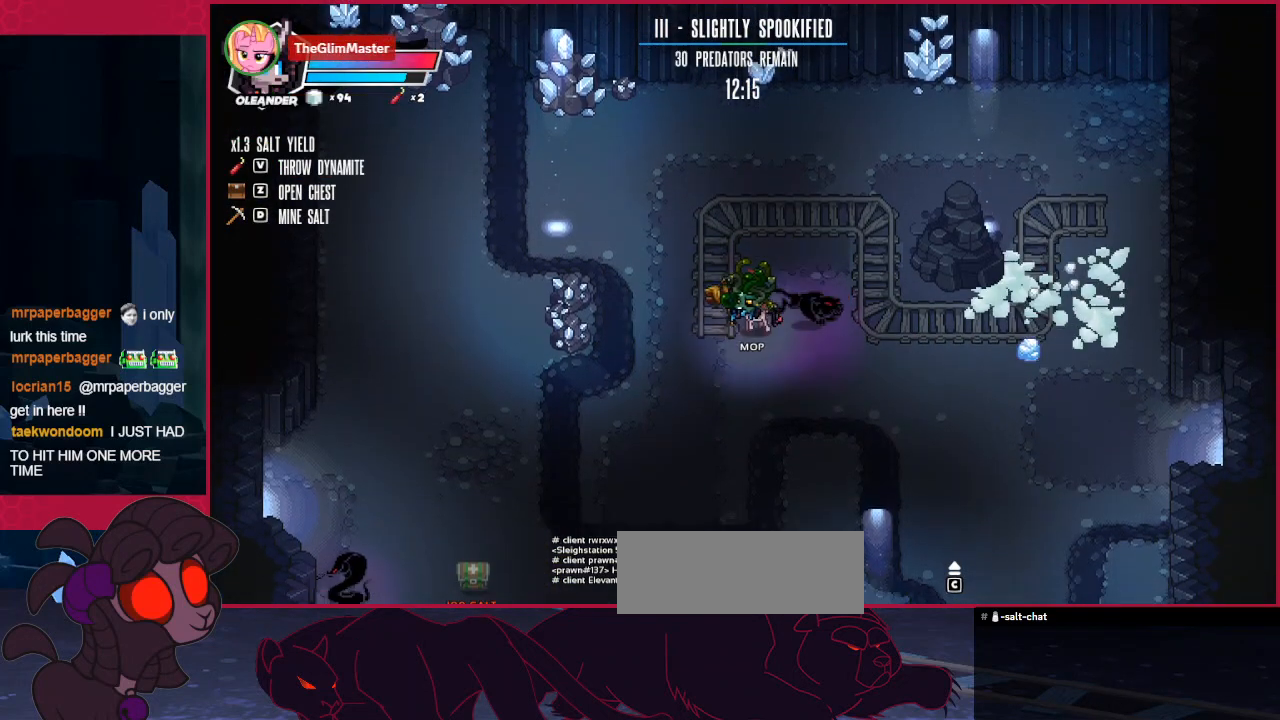
{"keys": ["down"], "events": [[310, "left", "up"]]}
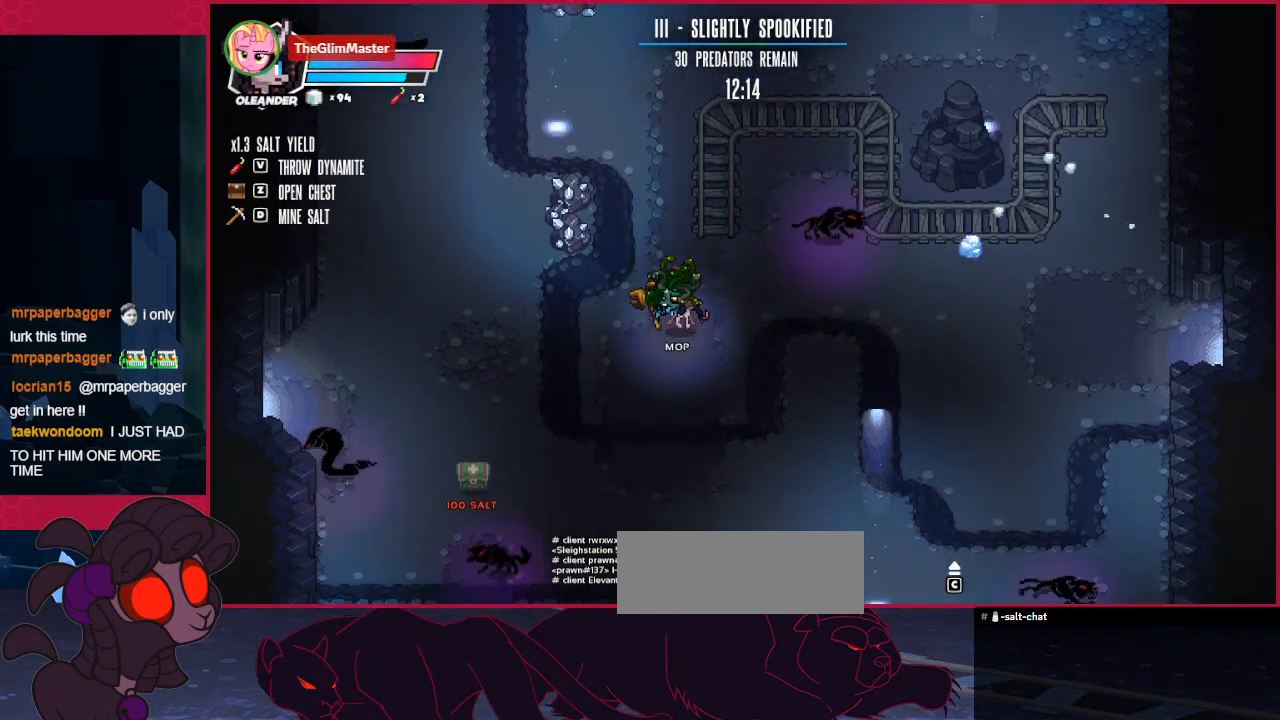
{"keys": [], "events": [[516, "down", "up"]]}
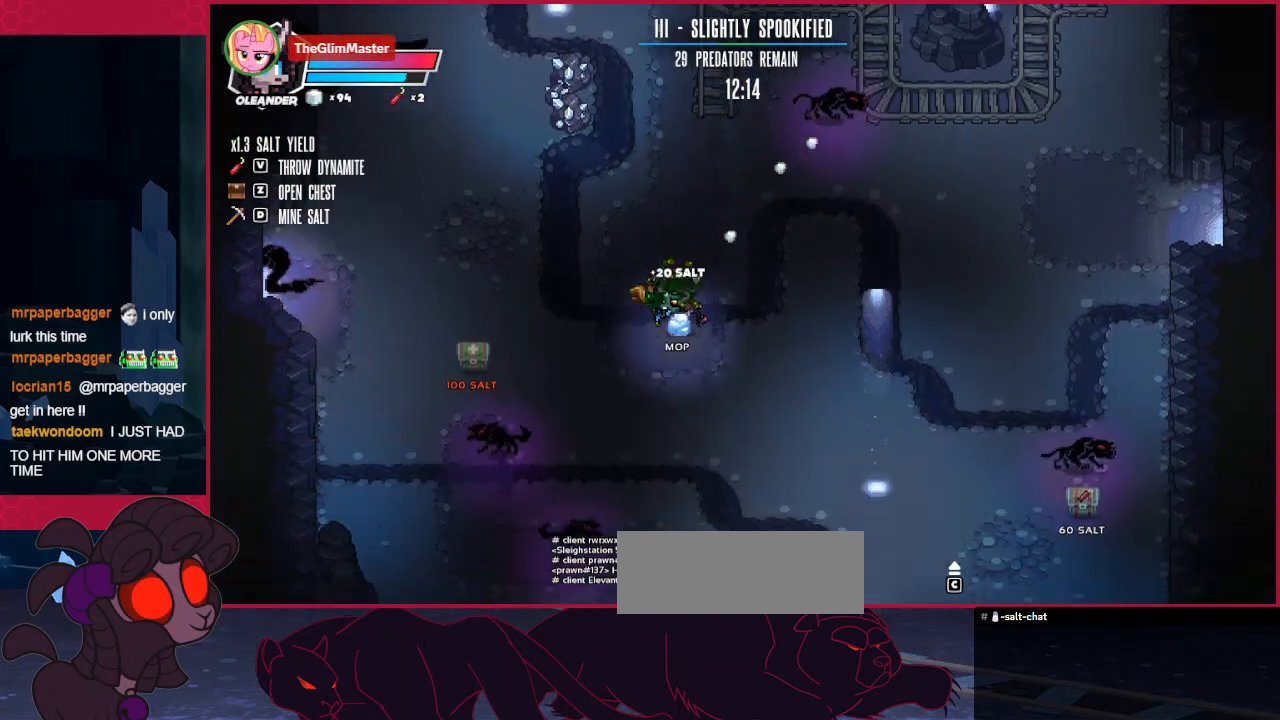
{"keys": ["right", "up"], "events": [[69, "left", "down"], [138, "d", "down"], [207, "left", "up"], [241, "d", "up"], [241, "up", "down"], [310, "right", "down"]]}
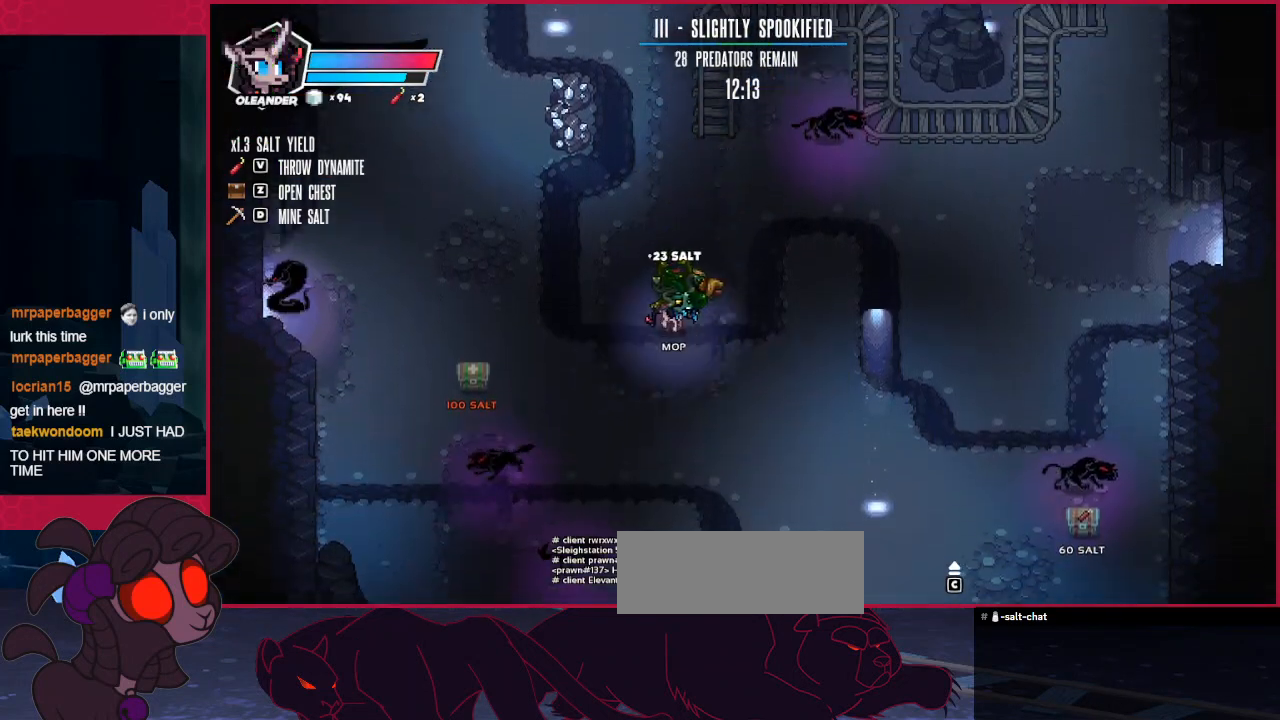
{"keys": ["right", "up"], "events": []}
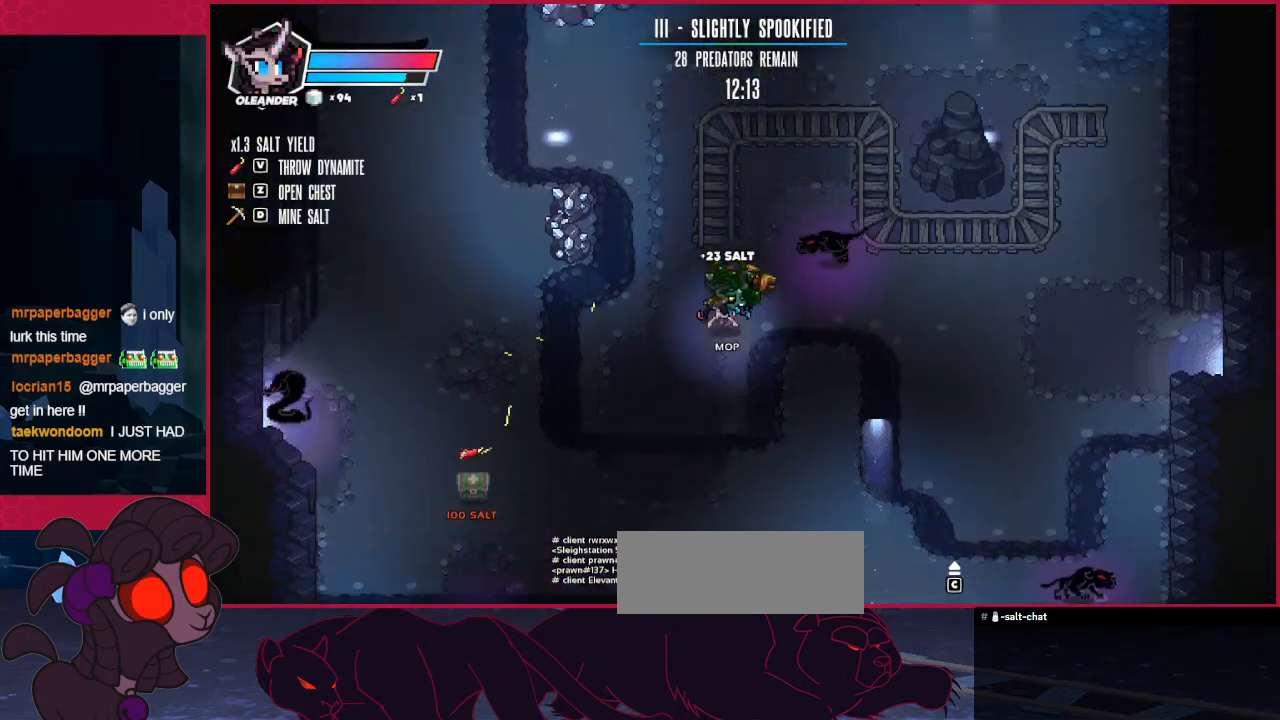
{"keys": [], "events": [[344, "right", "up"], [344, "up", "up"]]}